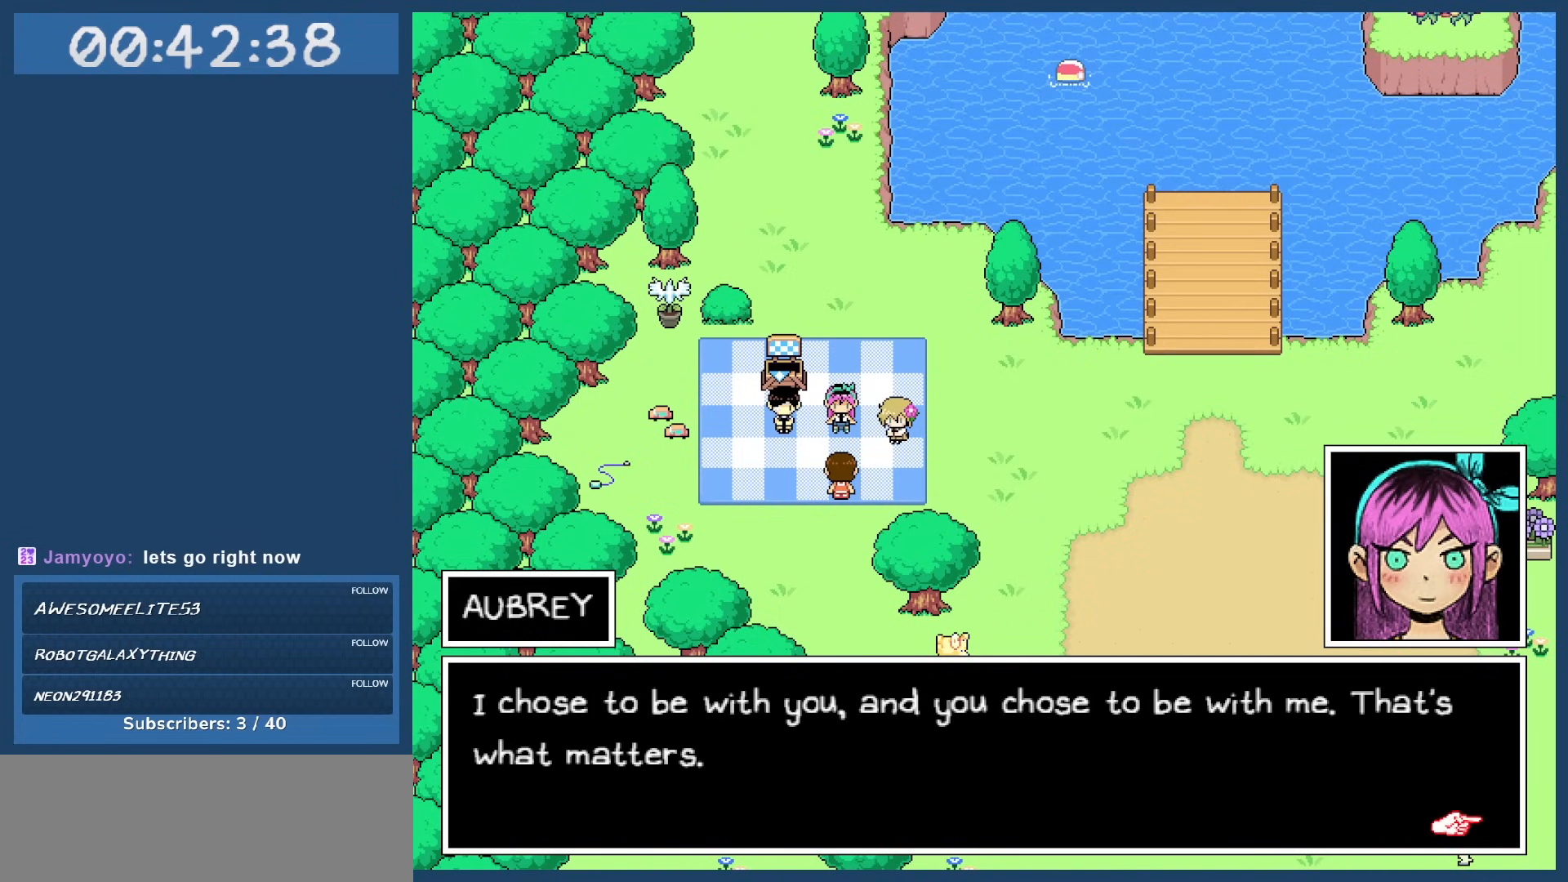
Gameplay with keyboard; each line is a JSON object with the keys held at the frame after it. "events" lists presses ("down") and releases ("up") of "c", "down", "left", "right", "shift", "space", "up", "x" and "z" between this image and that frame as [ms after this image, input, new state], when the widget could be followed in between. No other keys are recorded. Mouse input is not recorded.
{"keys": ["z"], "events": [[417, "z", "down"]]}
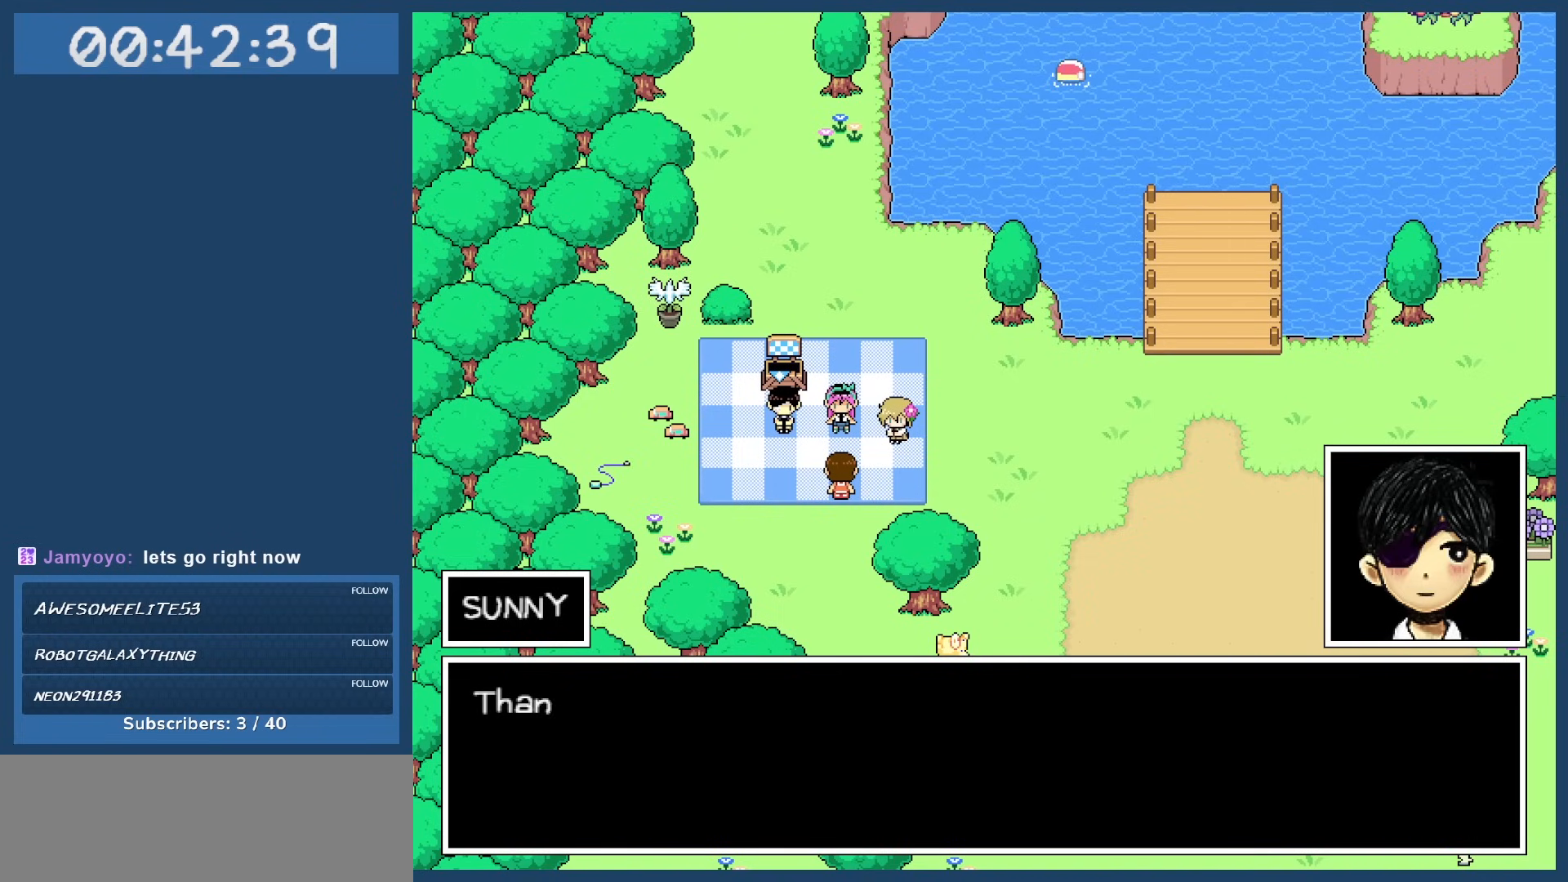
{"keys": [], "events": [[50, "z", "up"]]}
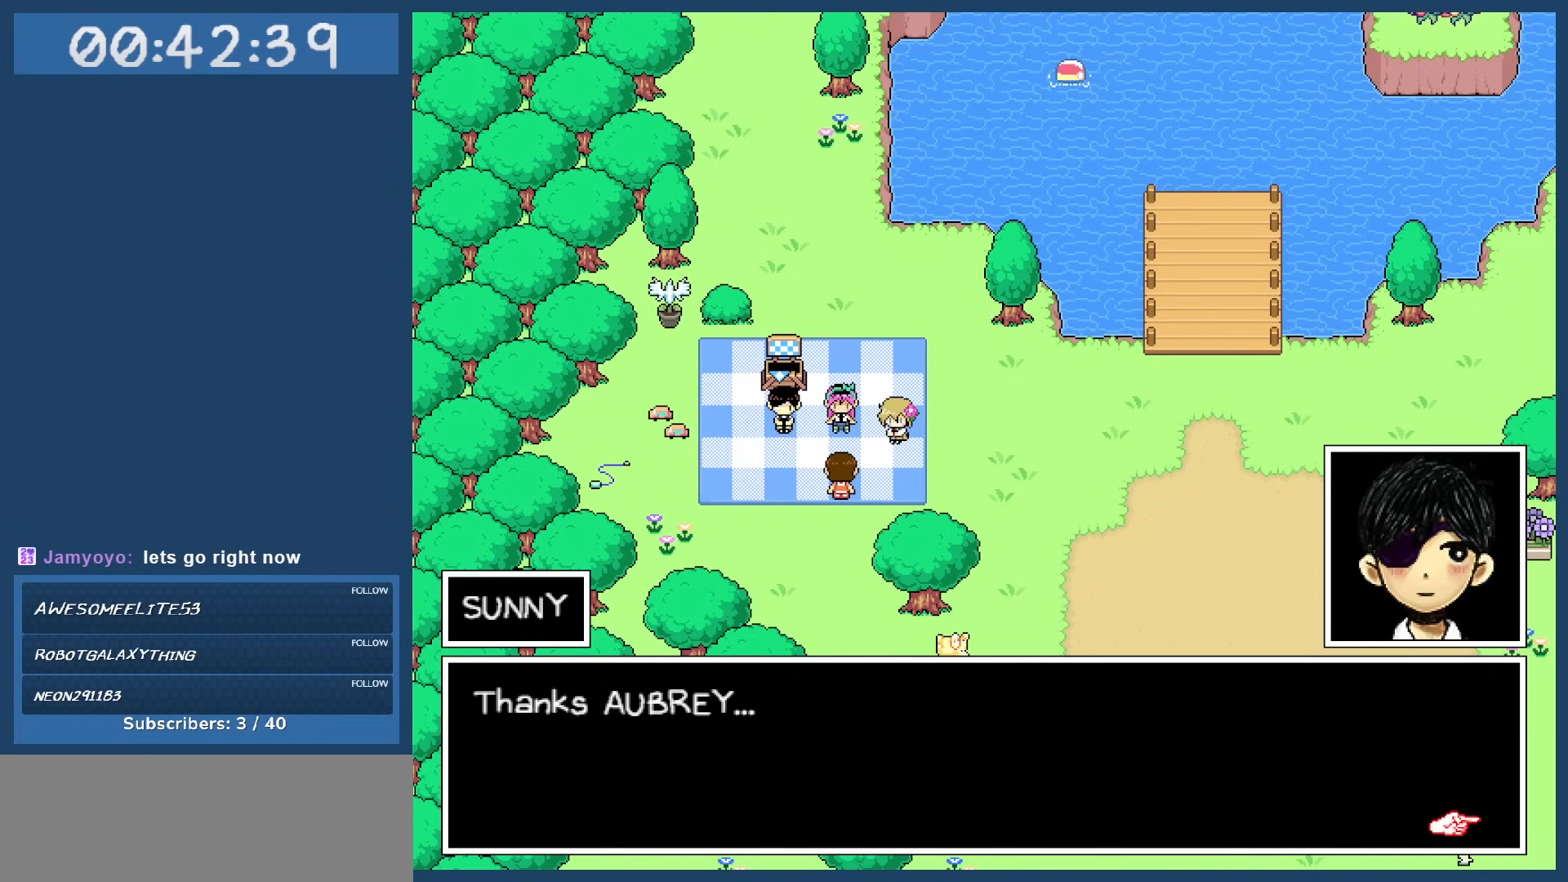
{"keys": [], "events": []}
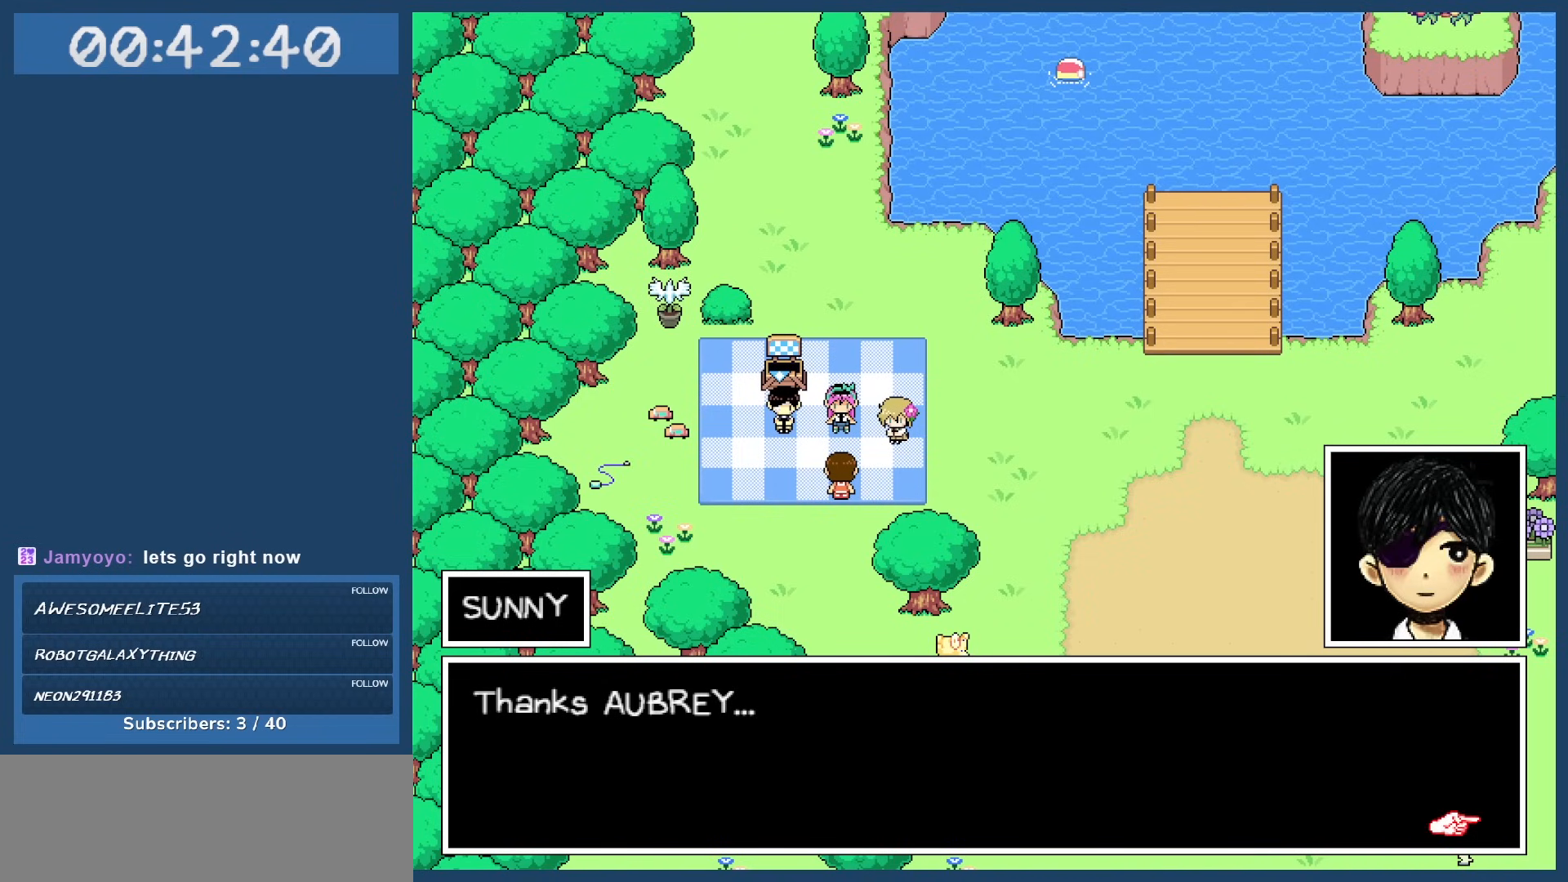
{"keys": [], "events": [[267, "z", "down"], [417, "z", "up"]]}
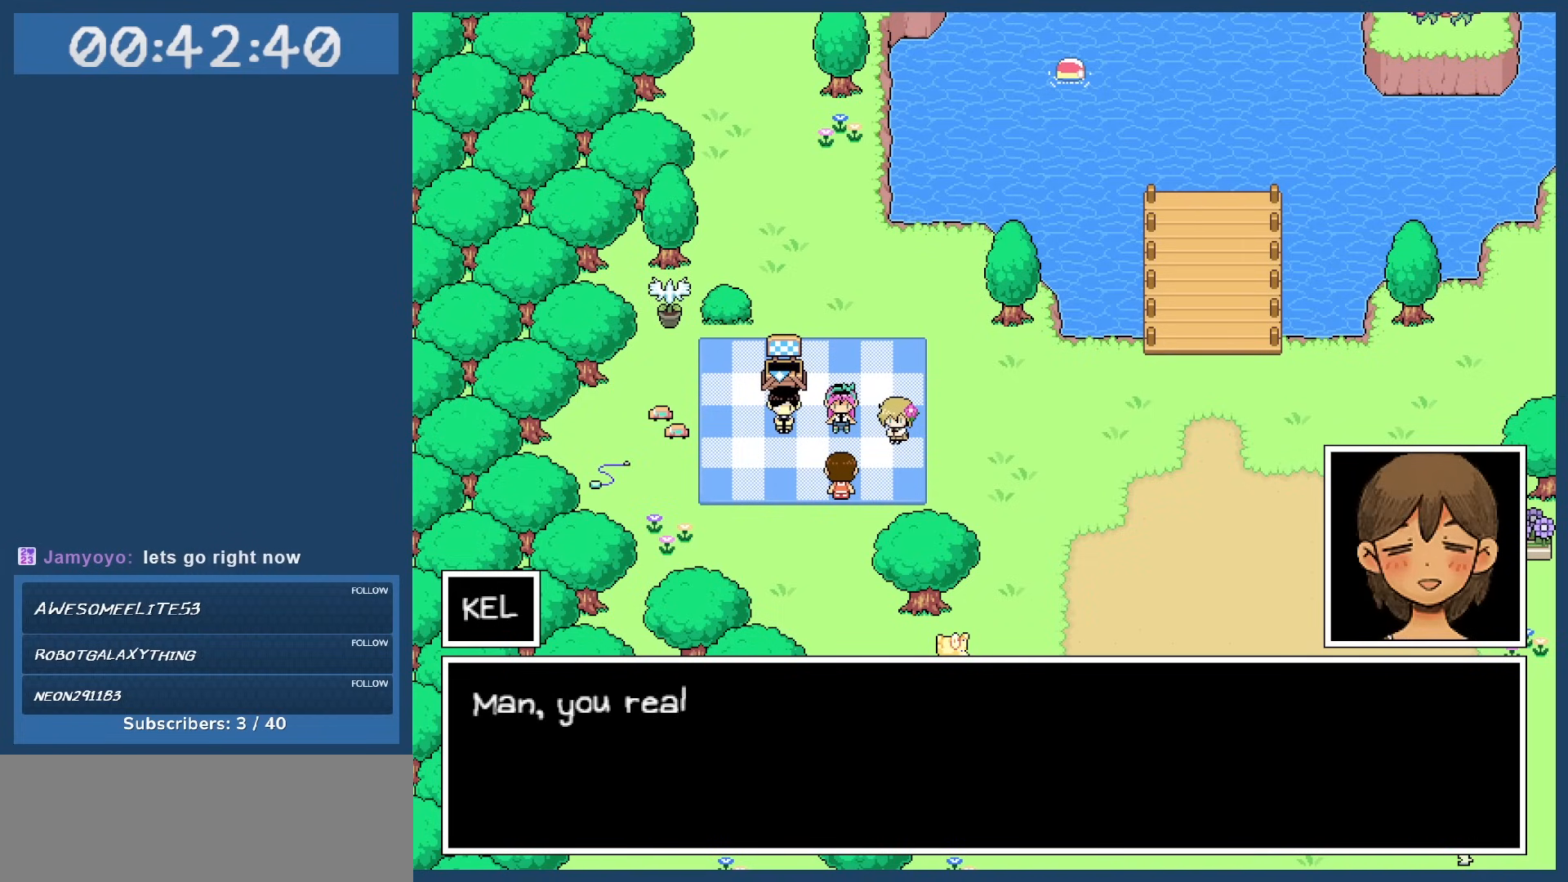
{"keys": [], "events": []}
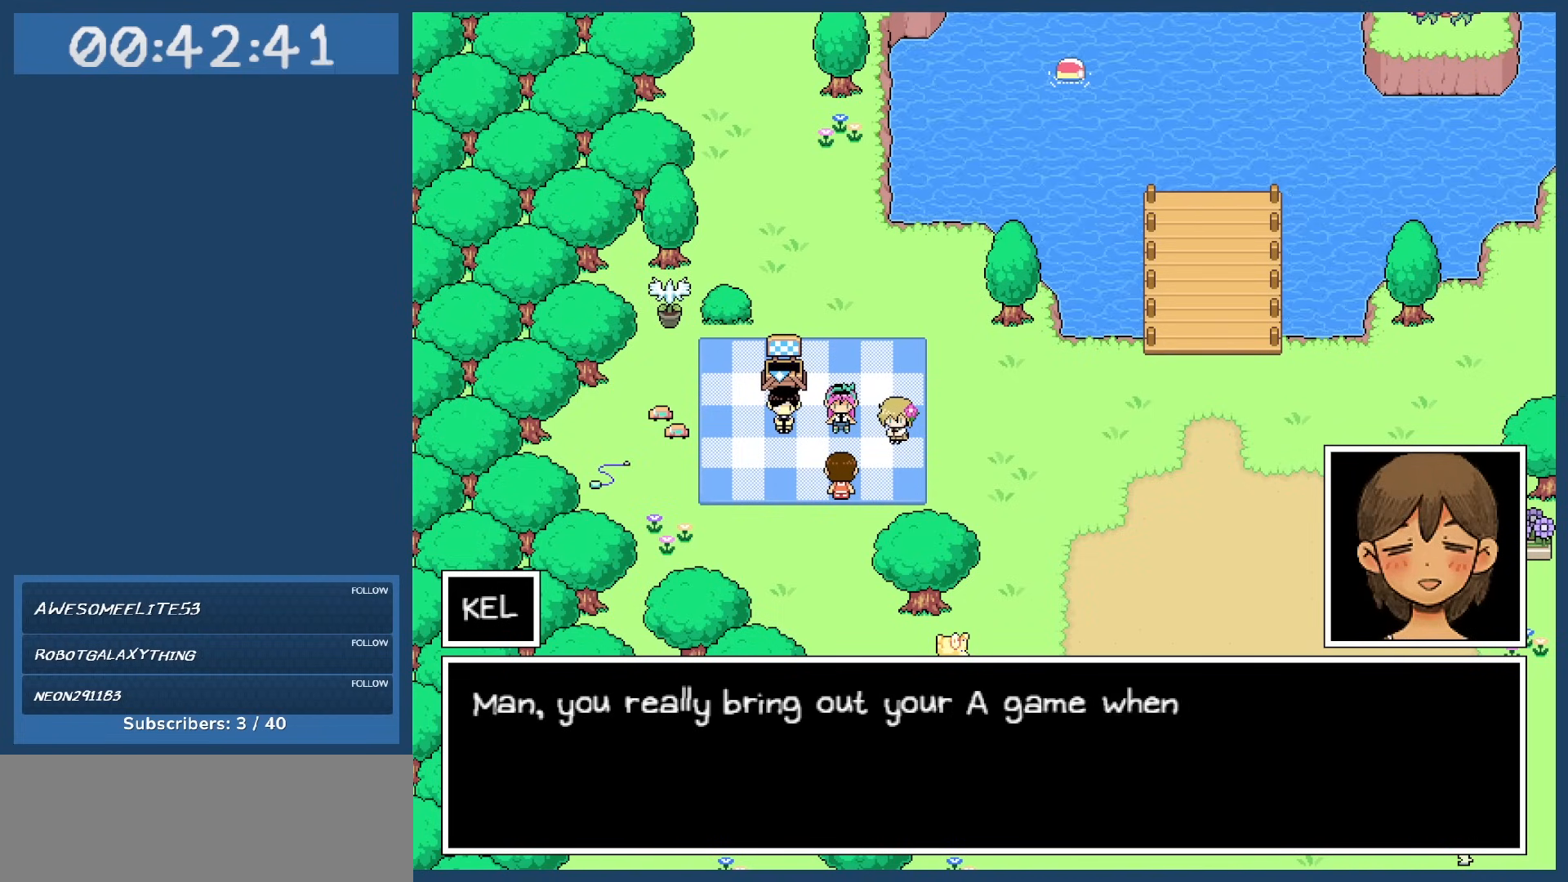
{"keys": [], "events": []}
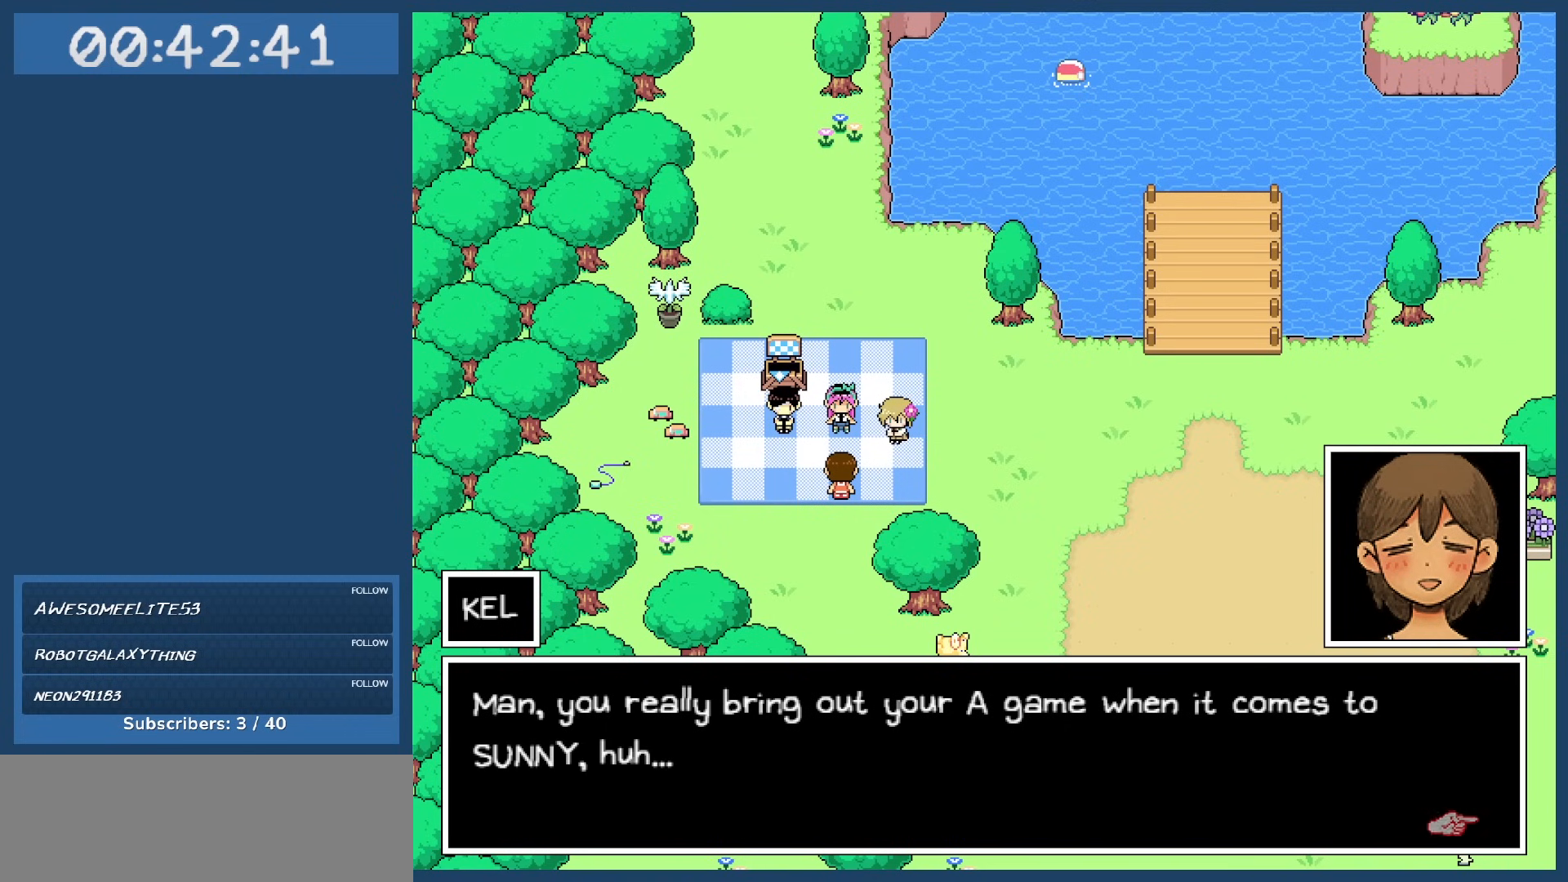
{"keys": [], "events": []}
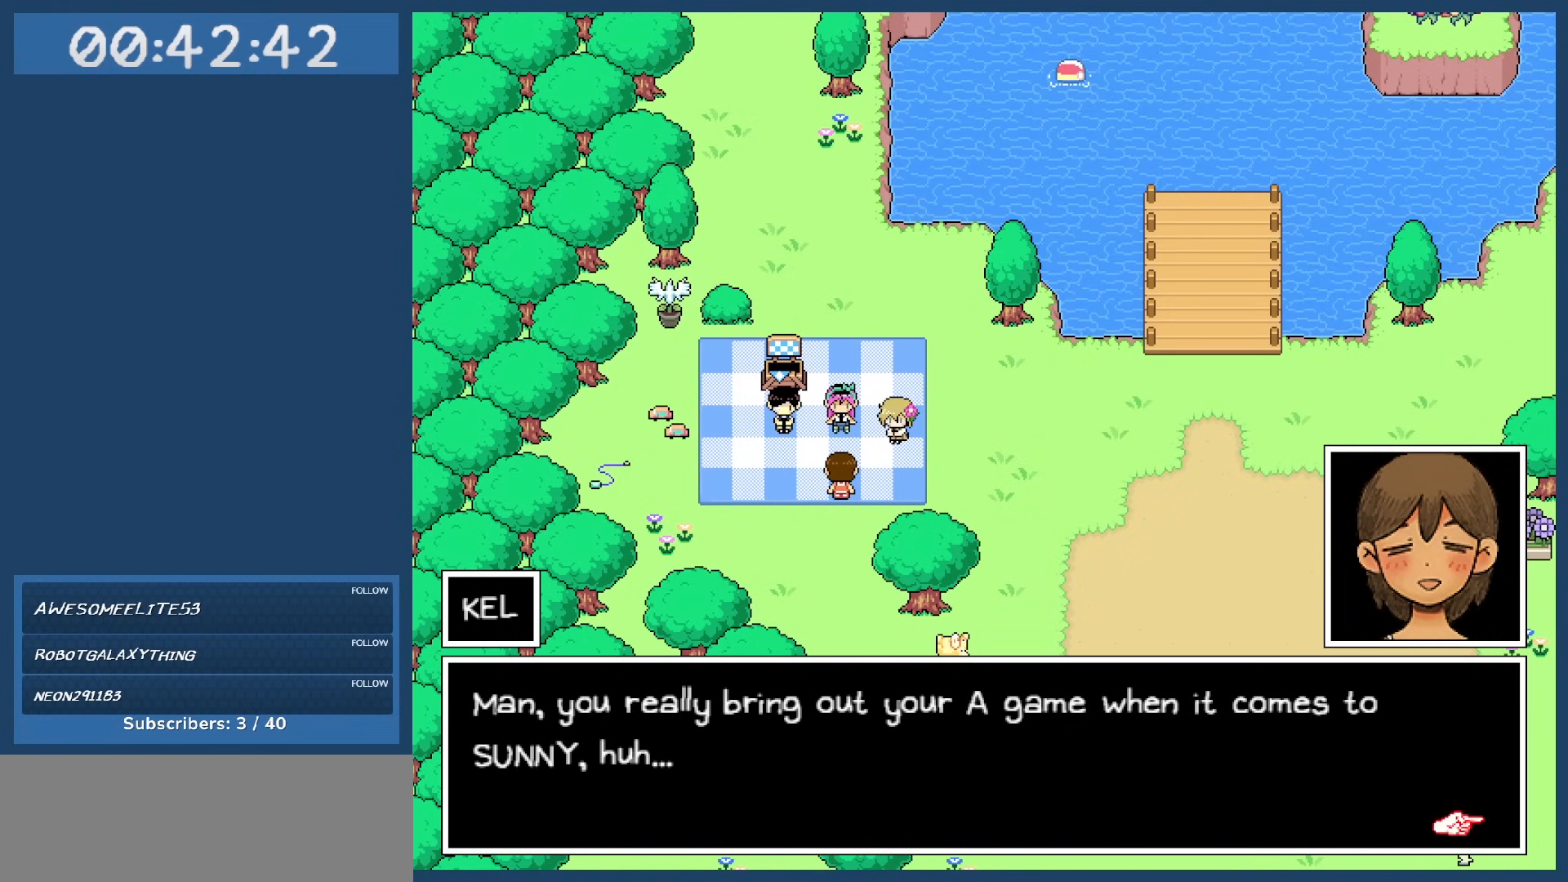
{"keys": [], "events": []}
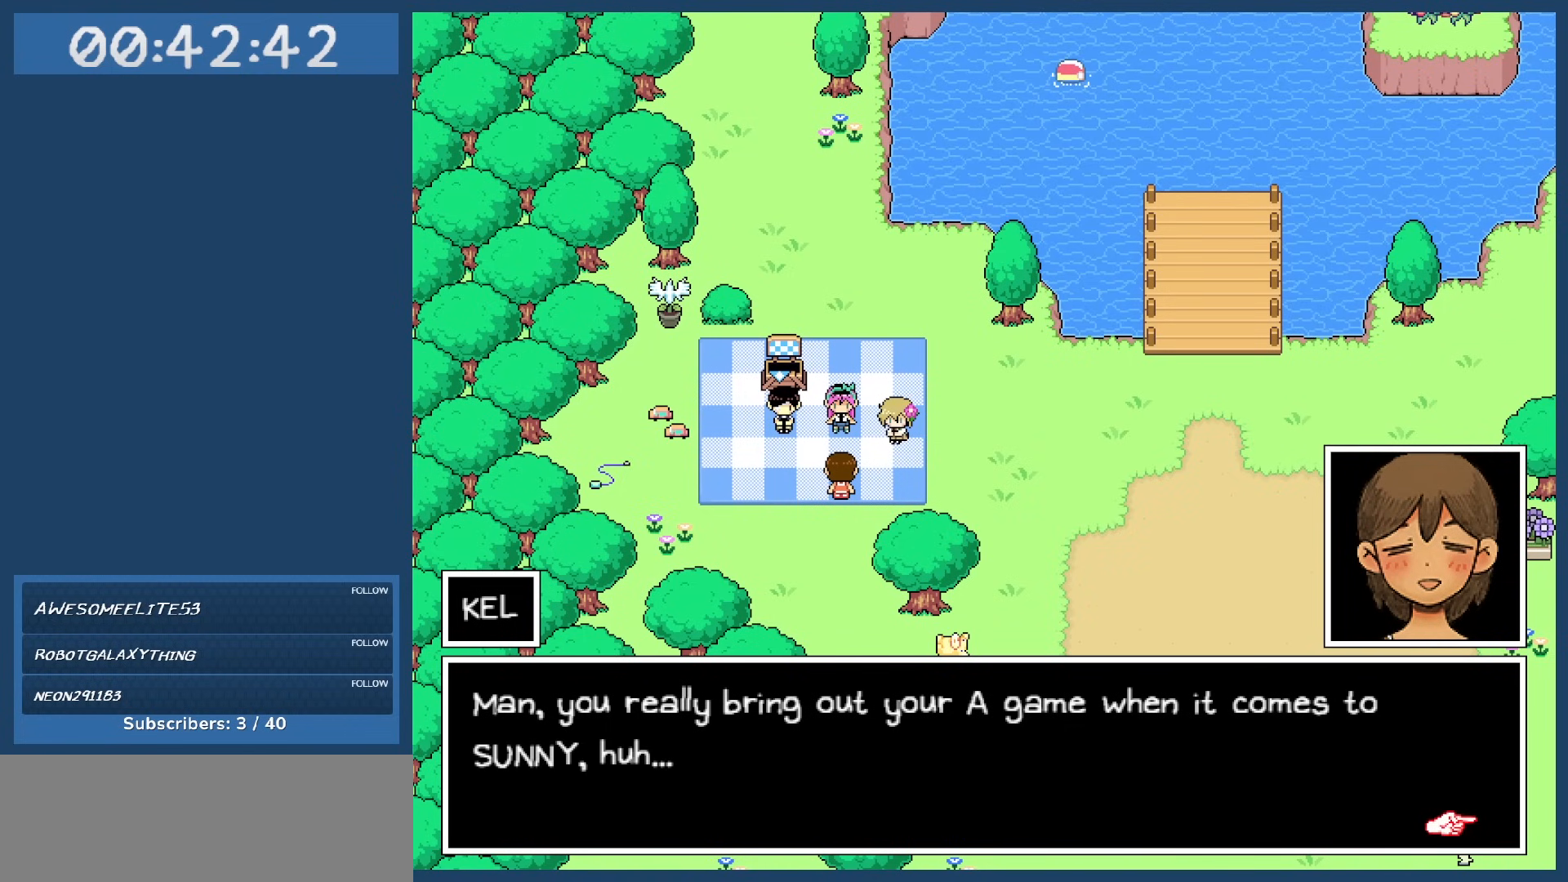
{"keys": [], "events": []}
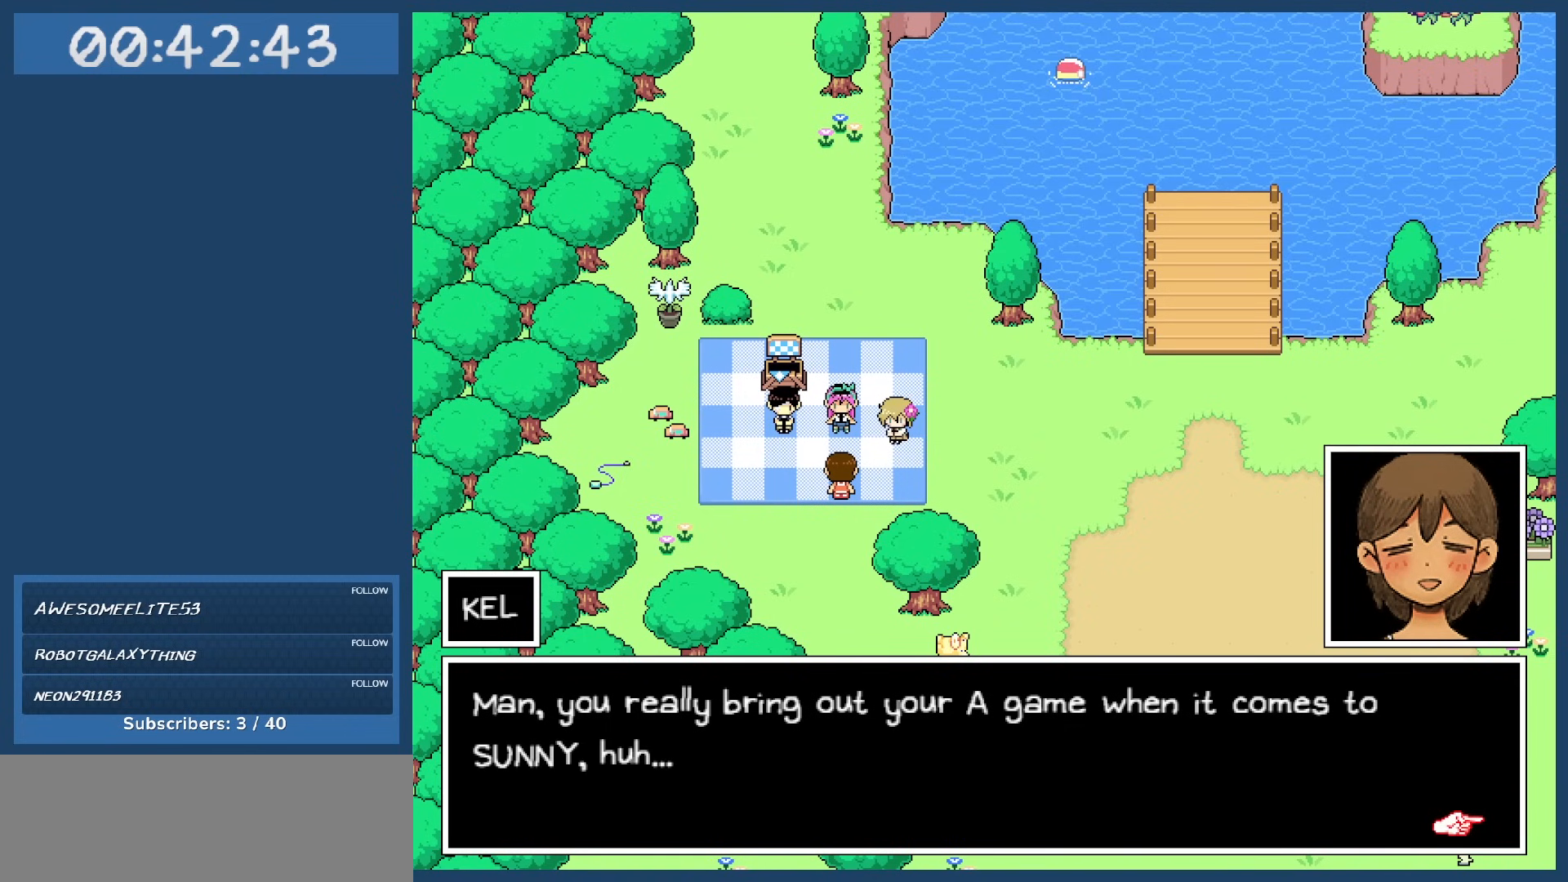
{"keys": [], "events": []}
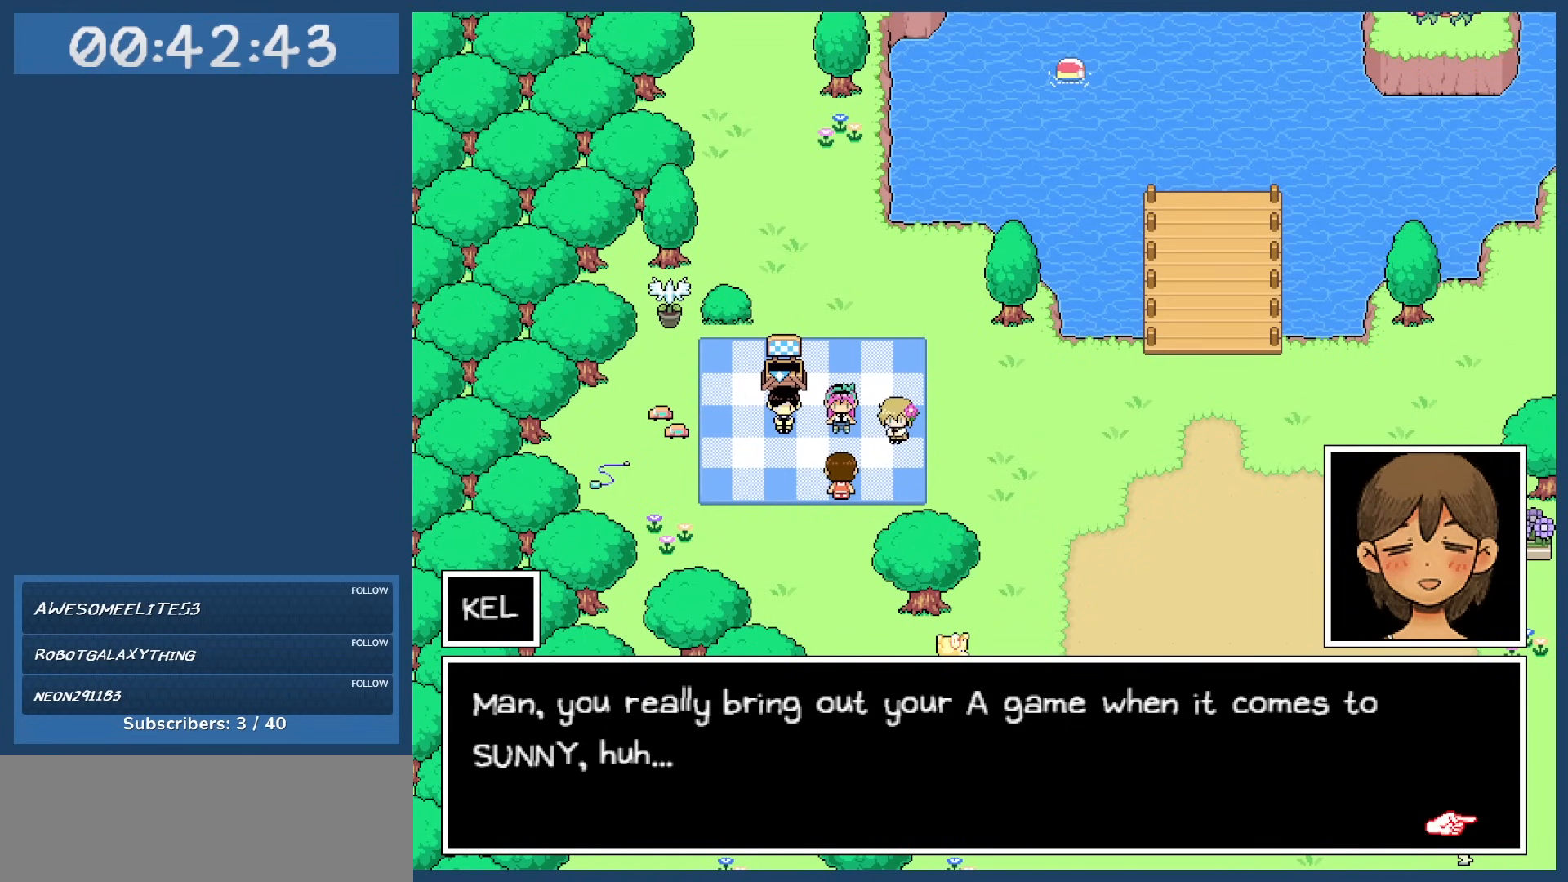
{"keys": [], "events": []}
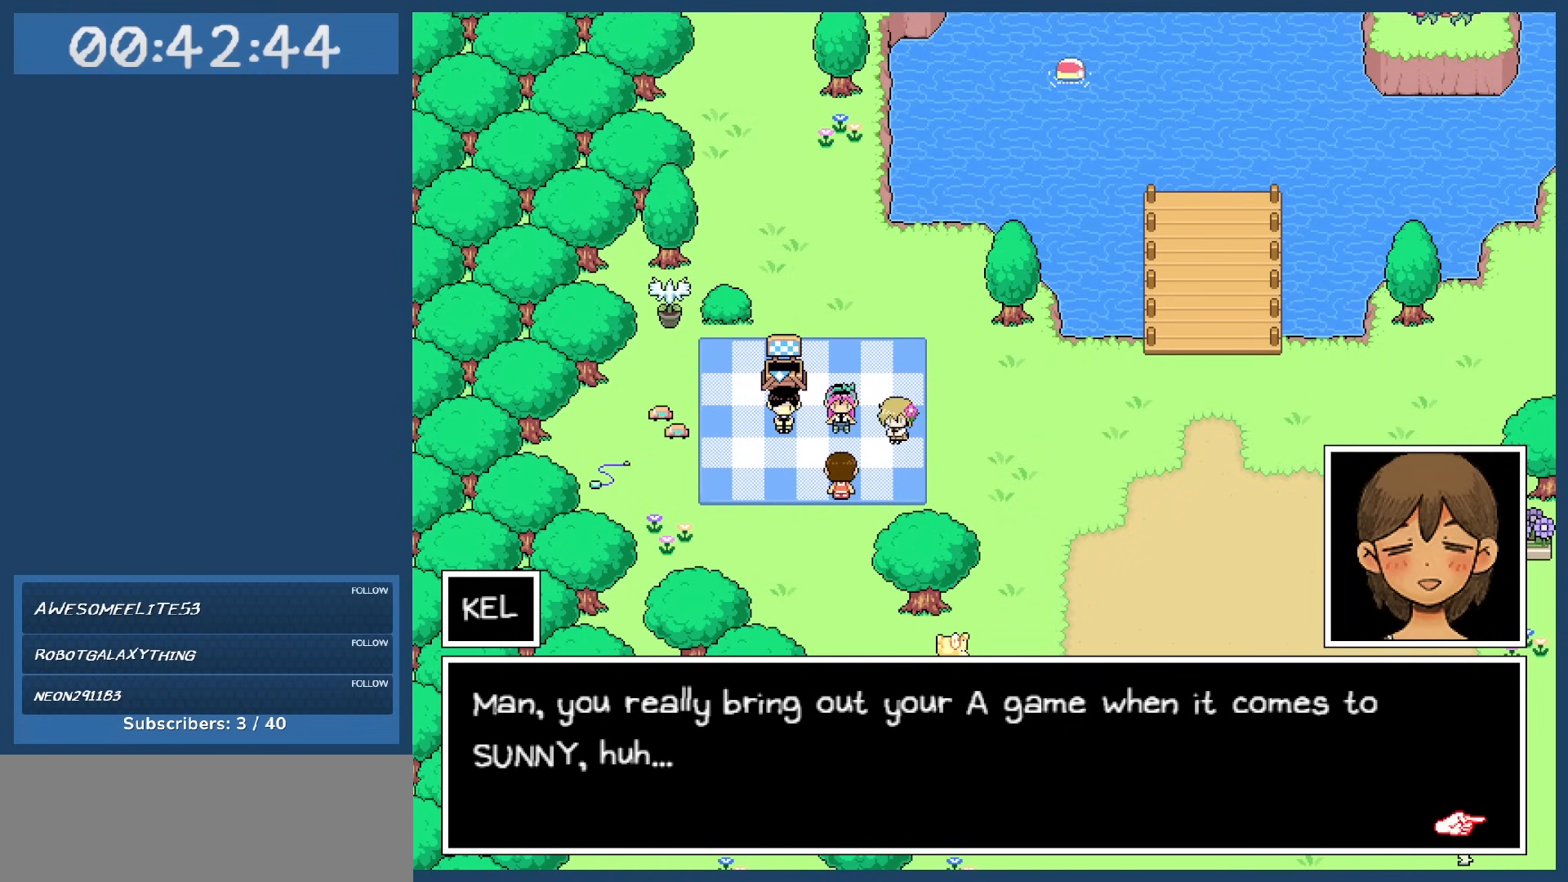
{"keys": [], "events": [[117, "z", "down"], [267, "z", "up"]]}
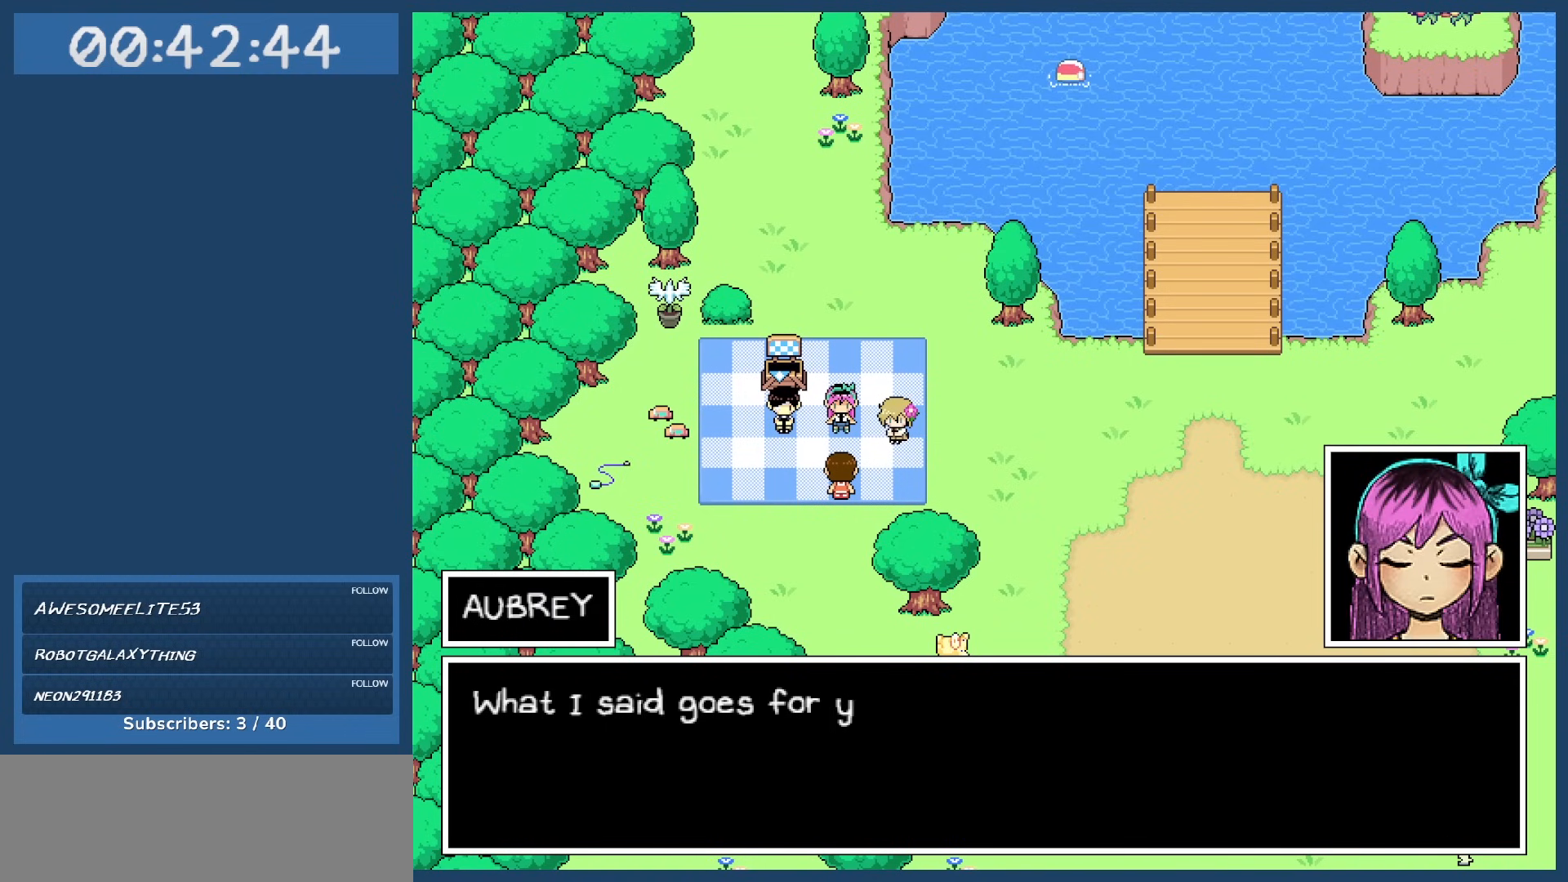
{"keys": [], "events": []}
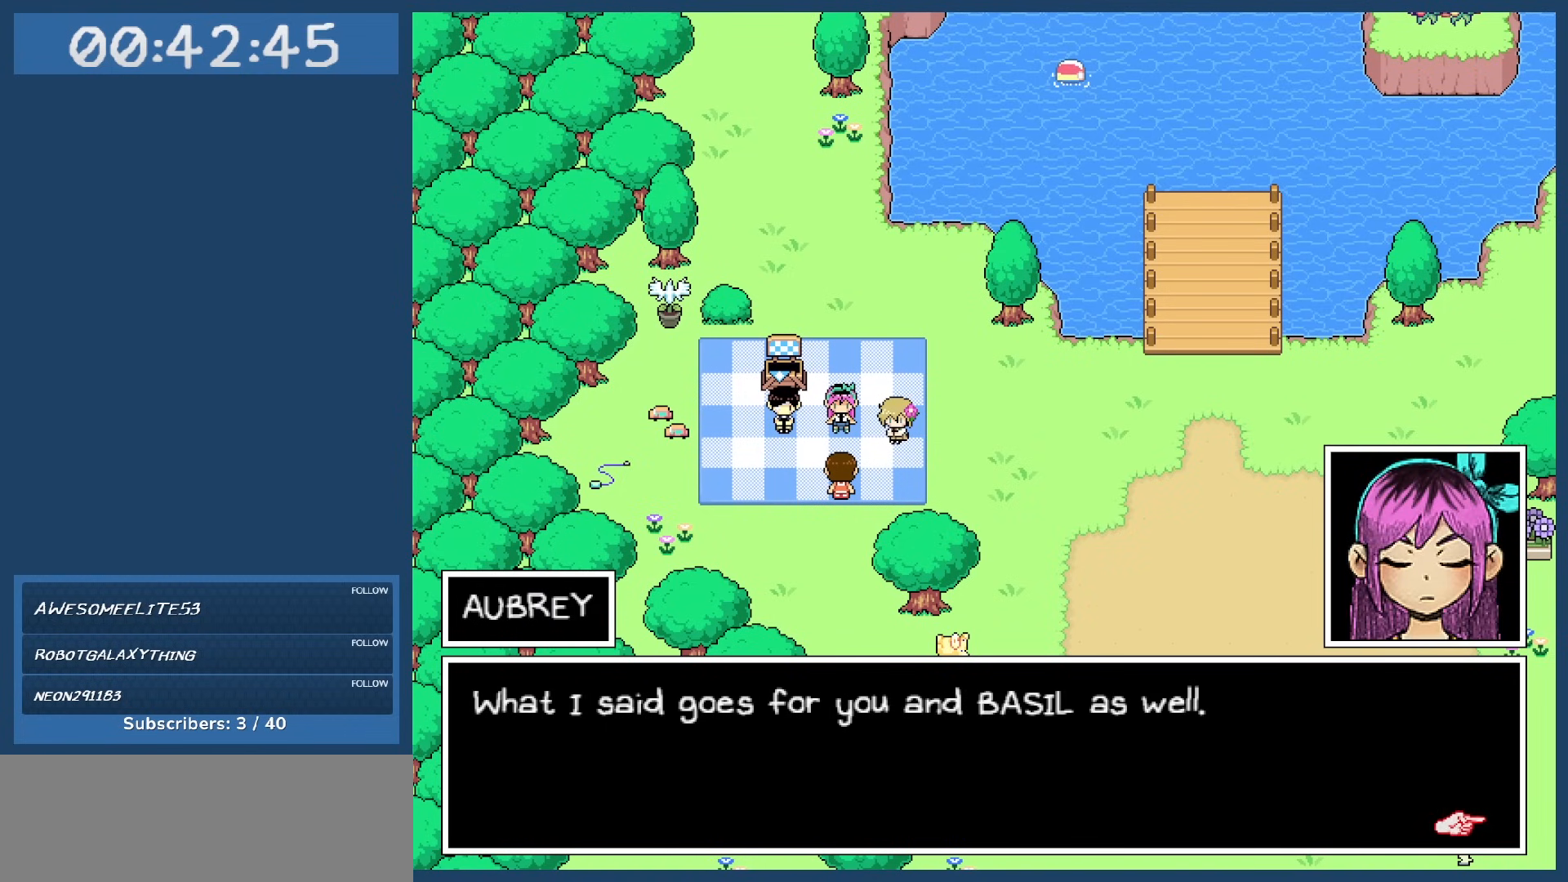
{"keys": [], "events": []}
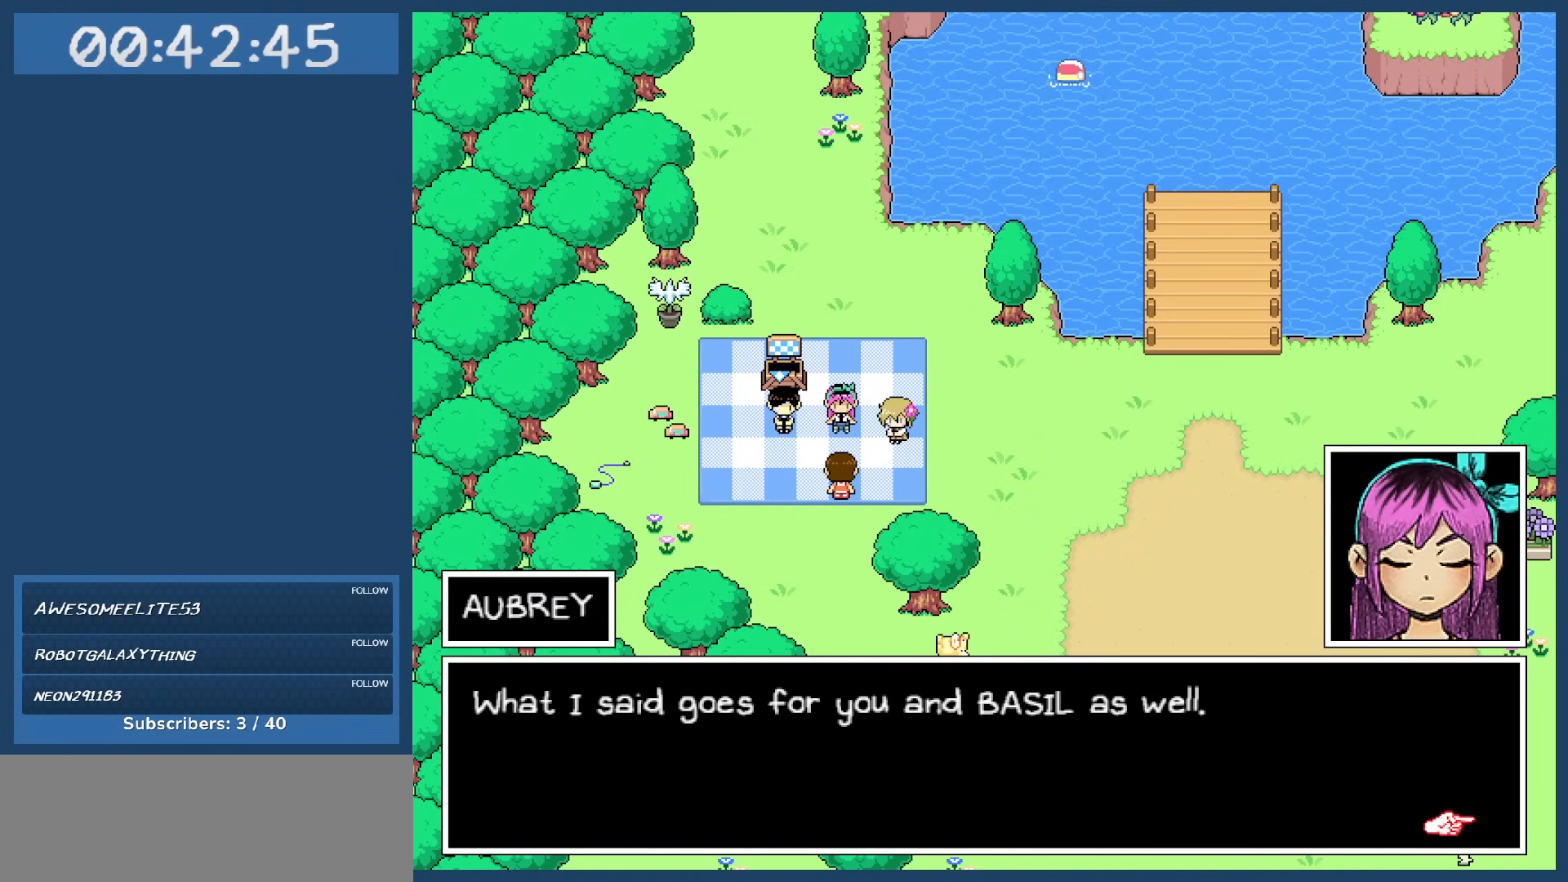
{"keys": [], "events": []}
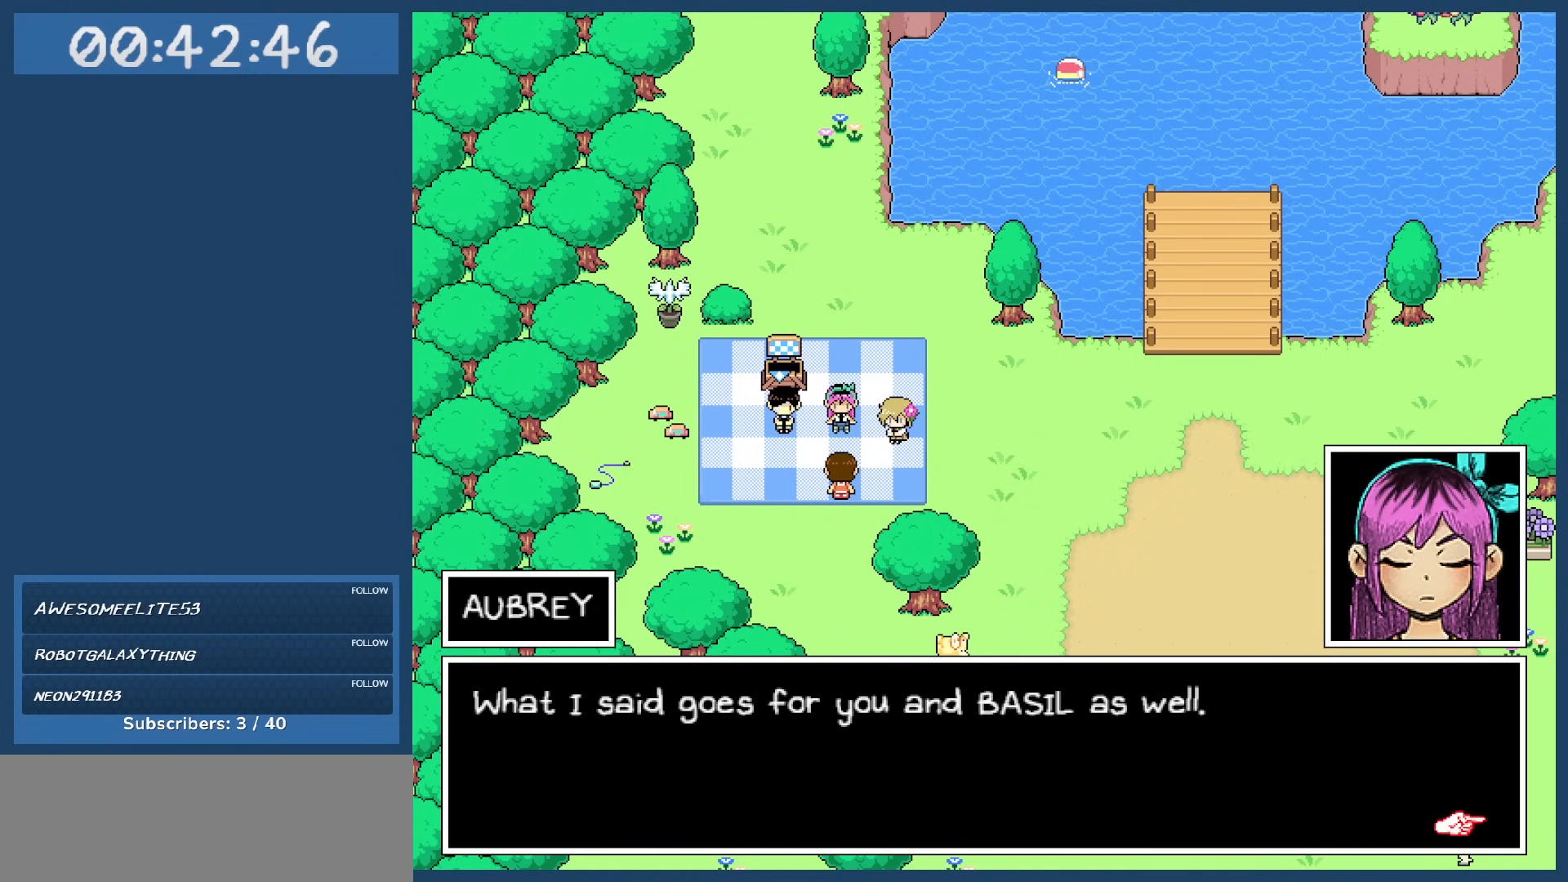
{"keys": [], "events": []}
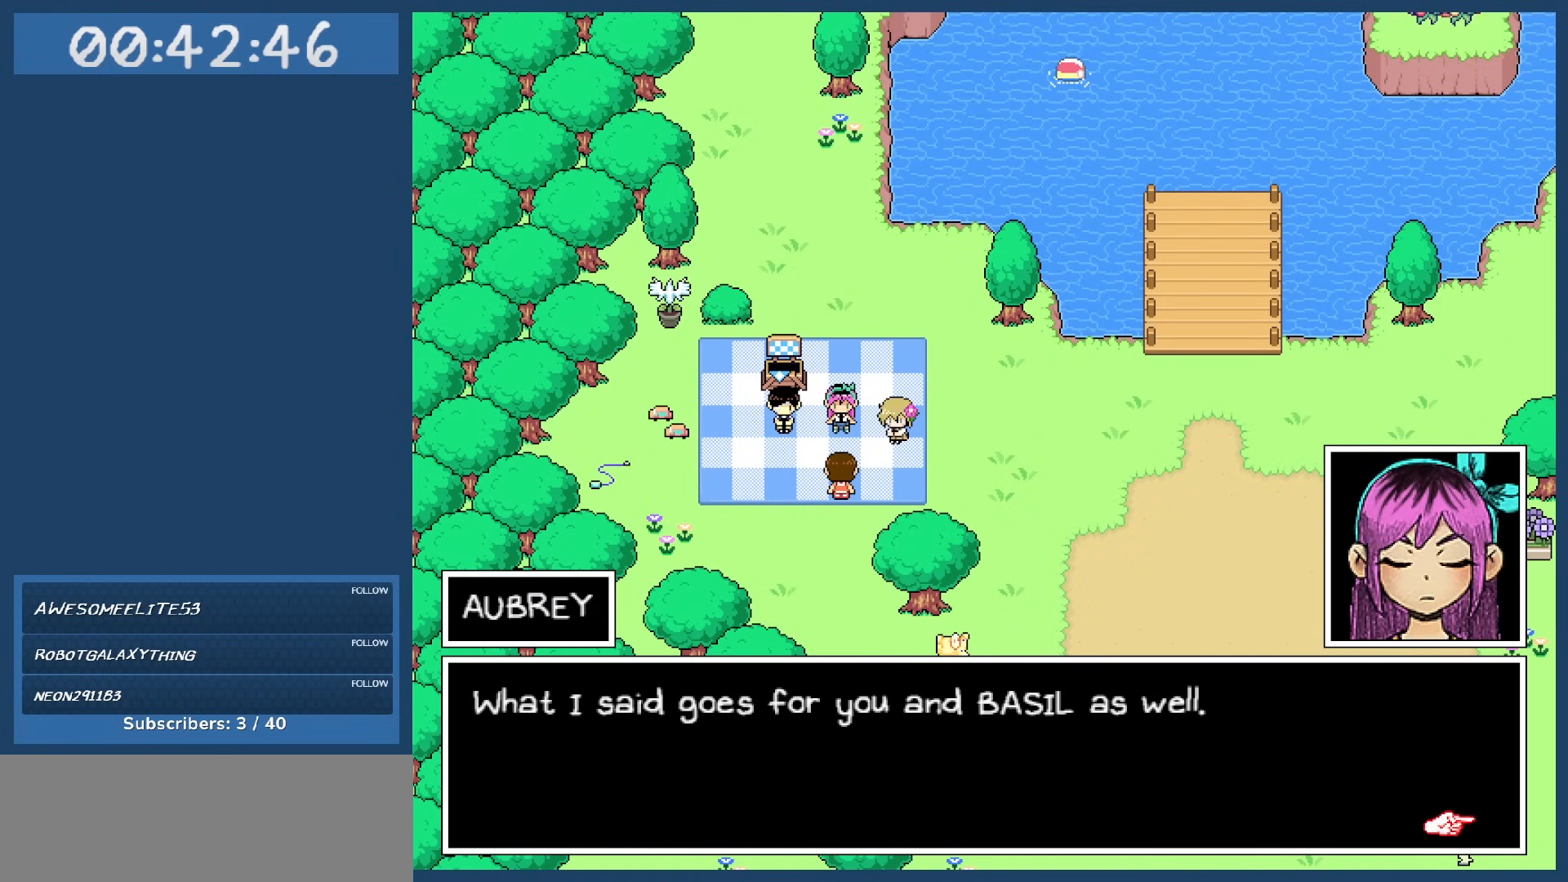
{"keys": [], "events": [[50, "z", "down"], [200, "z", "up"]]}
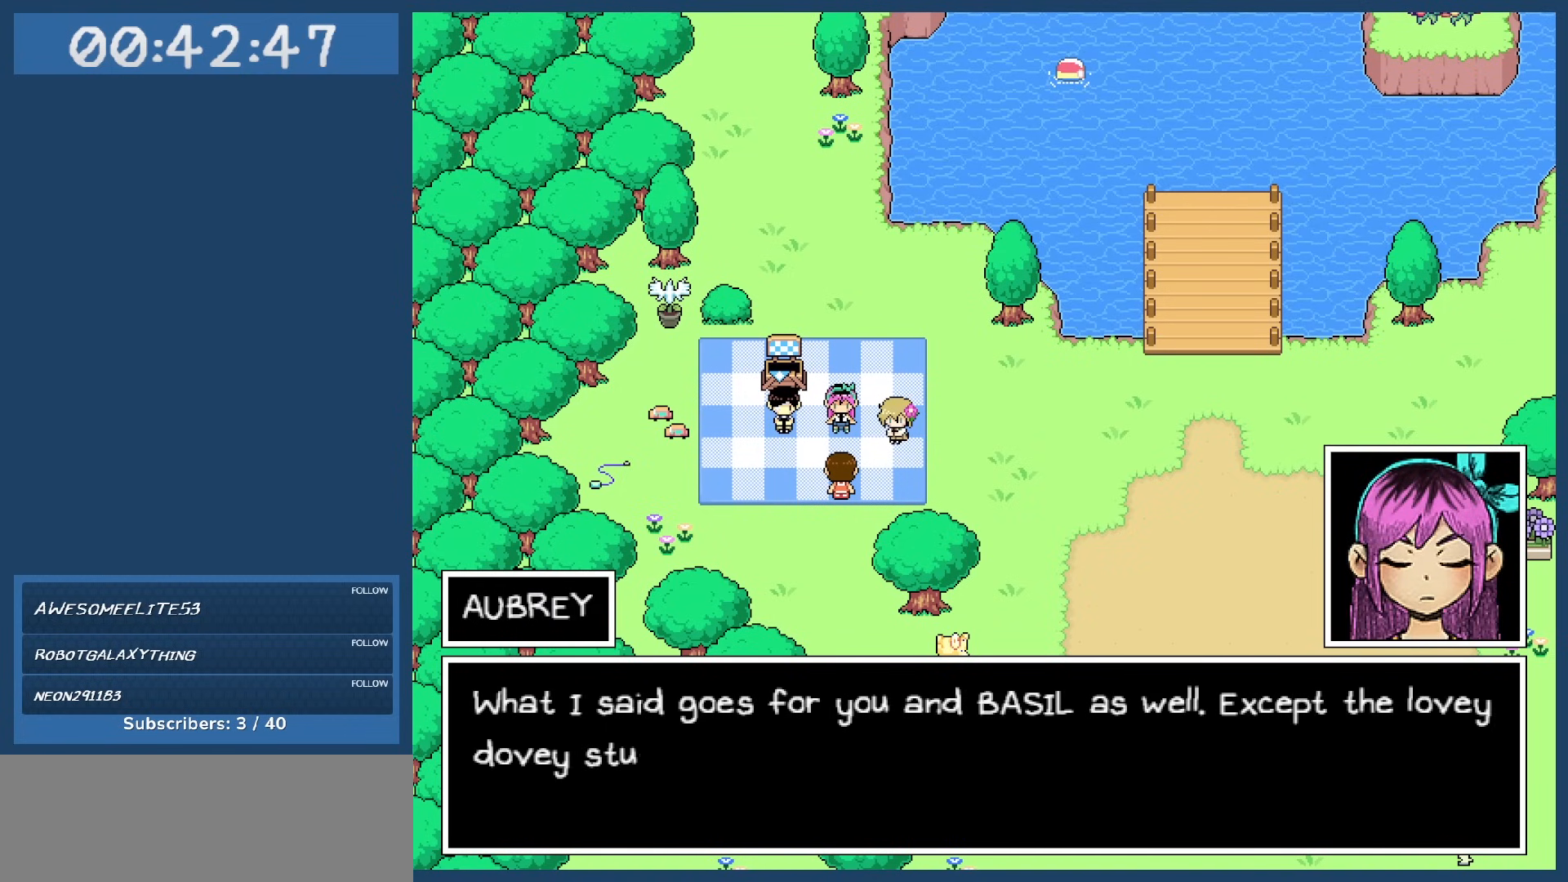
{"keys": [], "events": []}
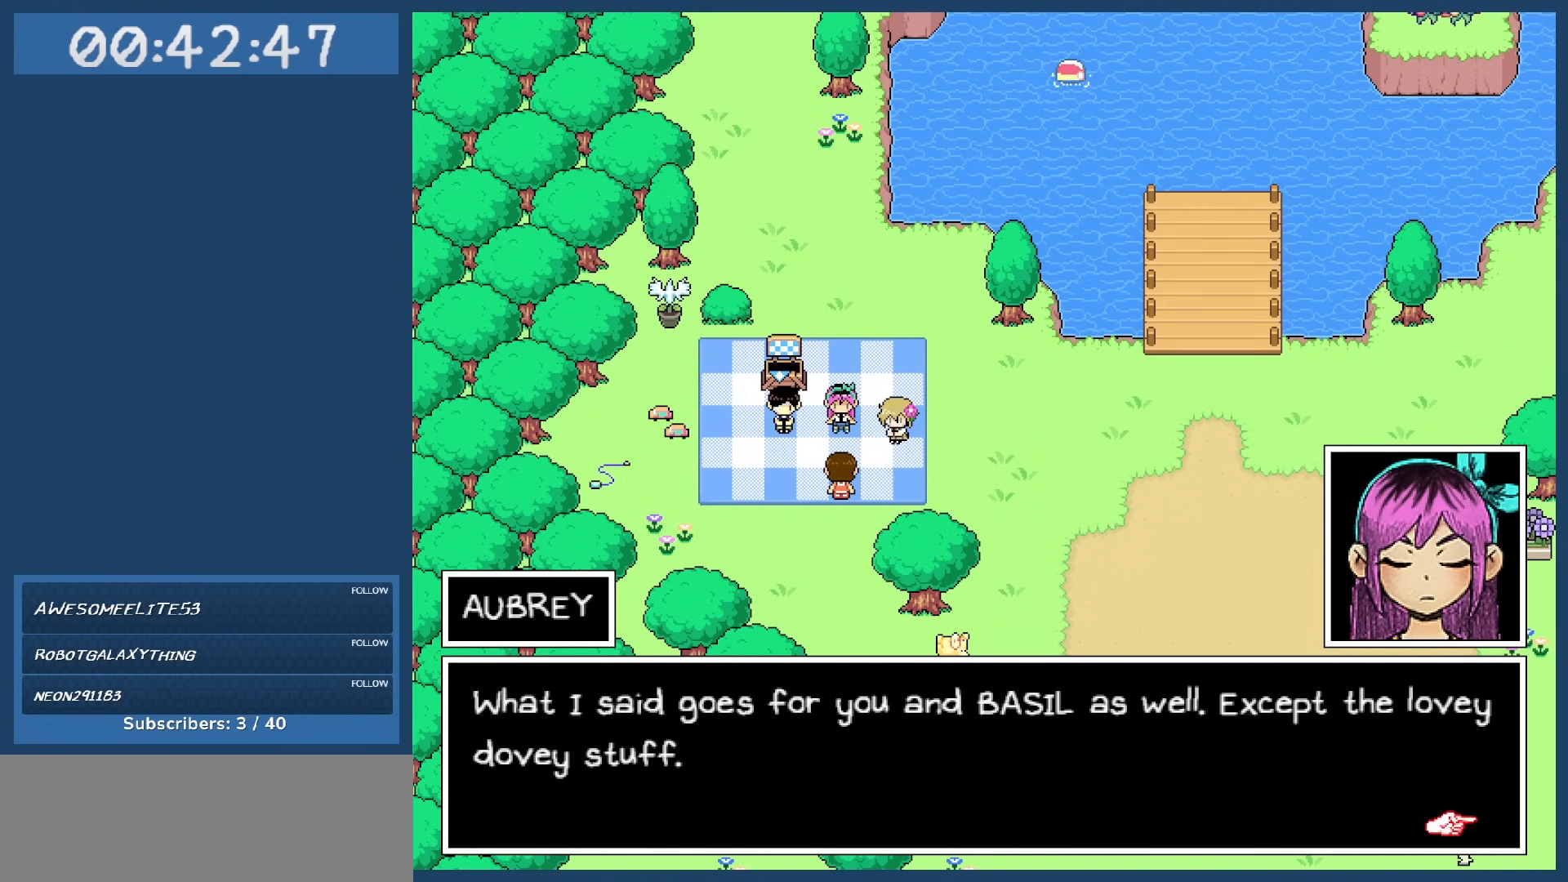
{"keys": [], "events": []}
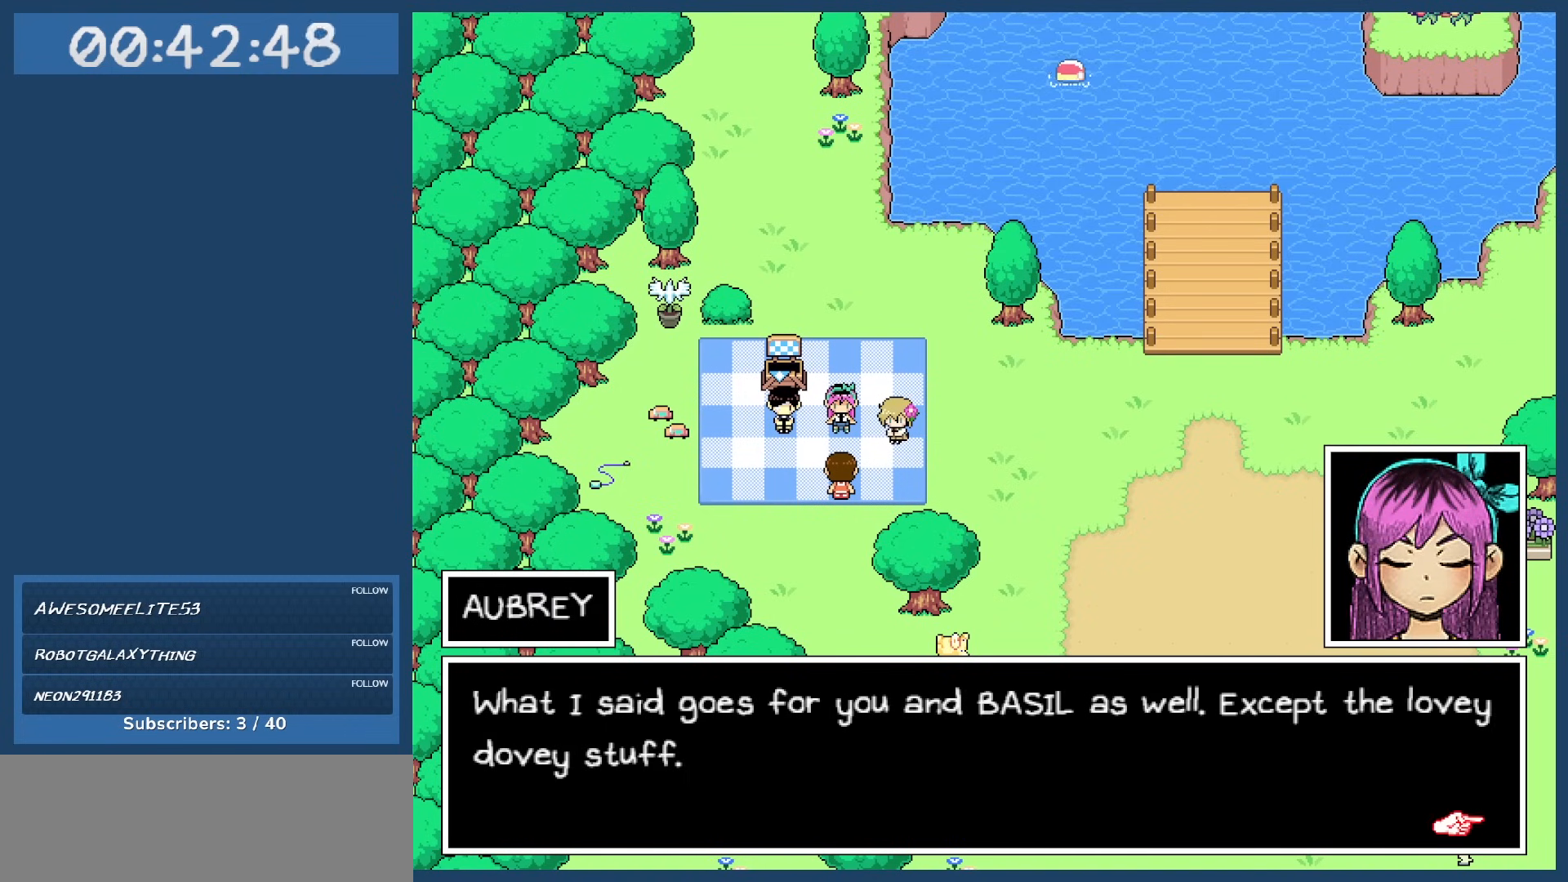
{"keys": [], "events": []}
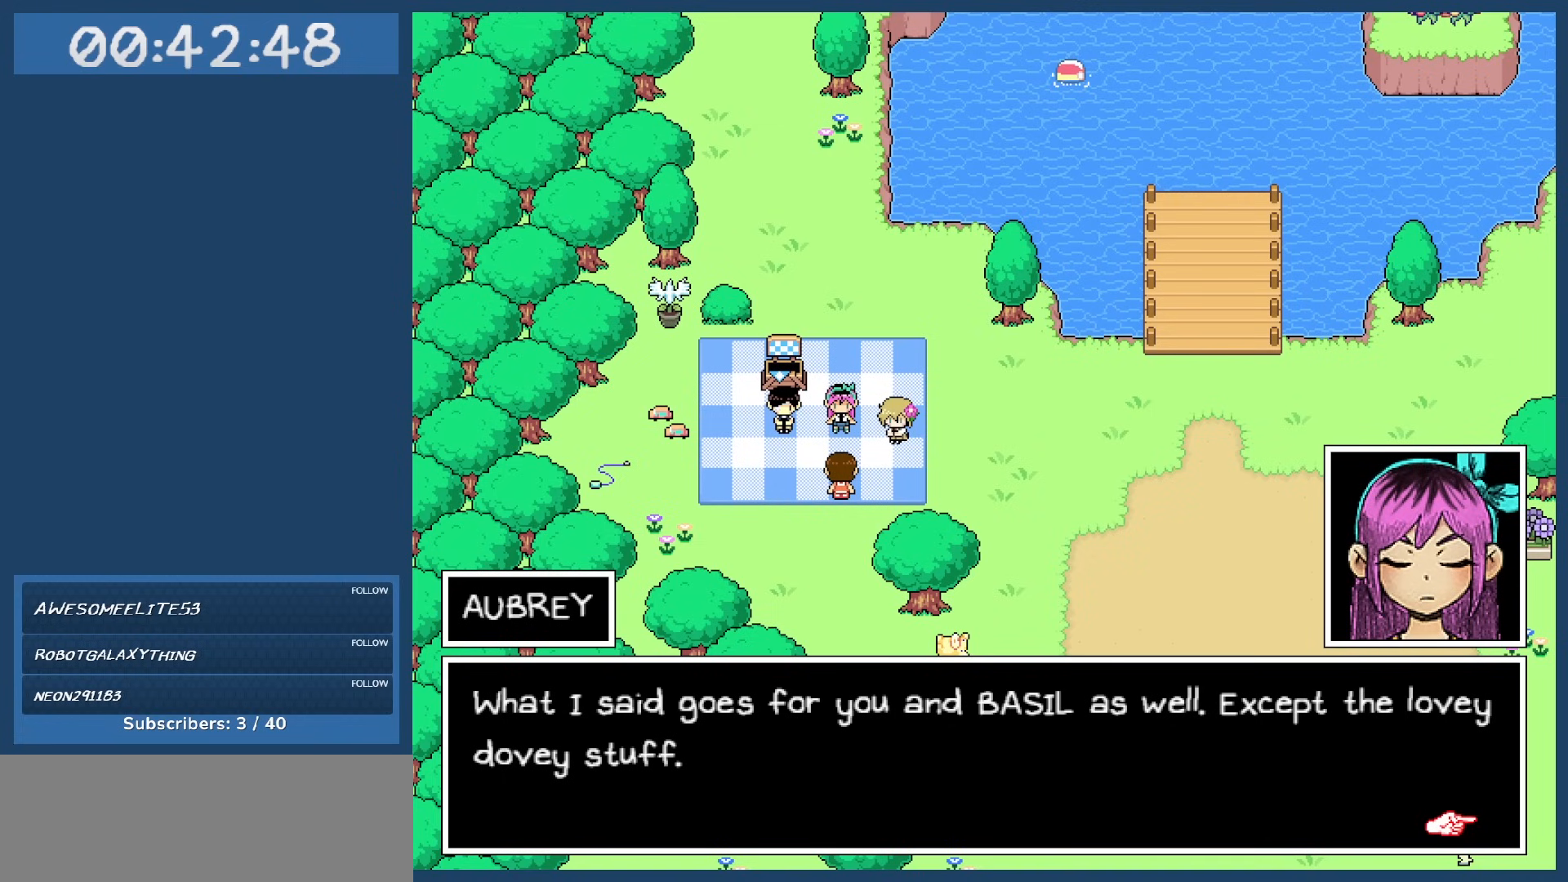
{"keys": [], "events": [[117, "z", "down"], [267, "z", "up"]]}